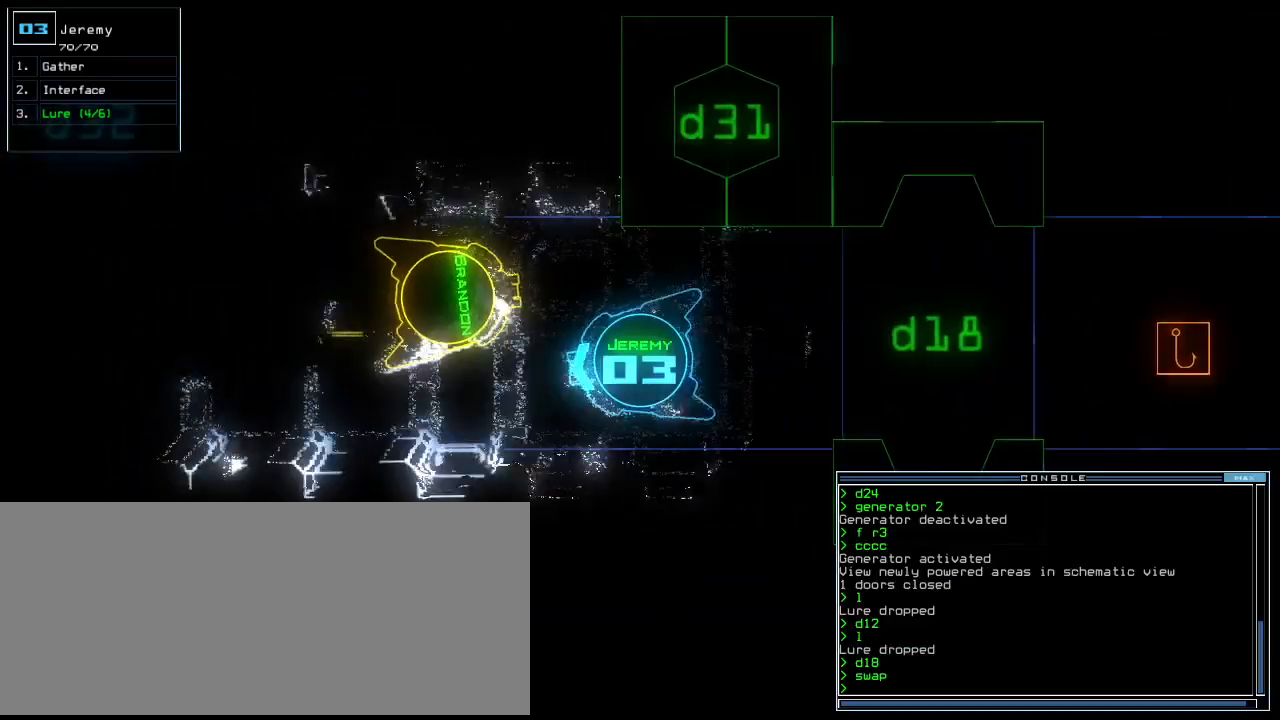
Gameplay with keyboard; each line is a JSON object with the keys held at the frame after it. "events" lists presses ("down") and releases ("up") of ".", "0", "1", "2", "3", "4", "5", "6", "7", "8", "9", "a", "b", "backspace", "c", "caps_lock", "comma", "ctrl_l", "ctrl_r", "d", "down", "e", "equals", "escape", "f", "f8", "g", "h", "i", "j", "k", "l", "left", "m", "minus", "n", "o", "p", "q", "quote", "r", "return", "right", "s", "semicolon", "shift_l", "shift_r", "space", "t", "tab", "tilde", "u", "up", "v", "w", "x", "y" and "z" between this image and that frame as [ms after this image, input, new state], when the widget could be followed in between. No other keys are recorded. Mouse input is not recorded.
{"keys": ["up"], "events": [[20, "escape", "up"], [140, "left", "up"], [200, "right", "down"], [280, "right", "up"]]}
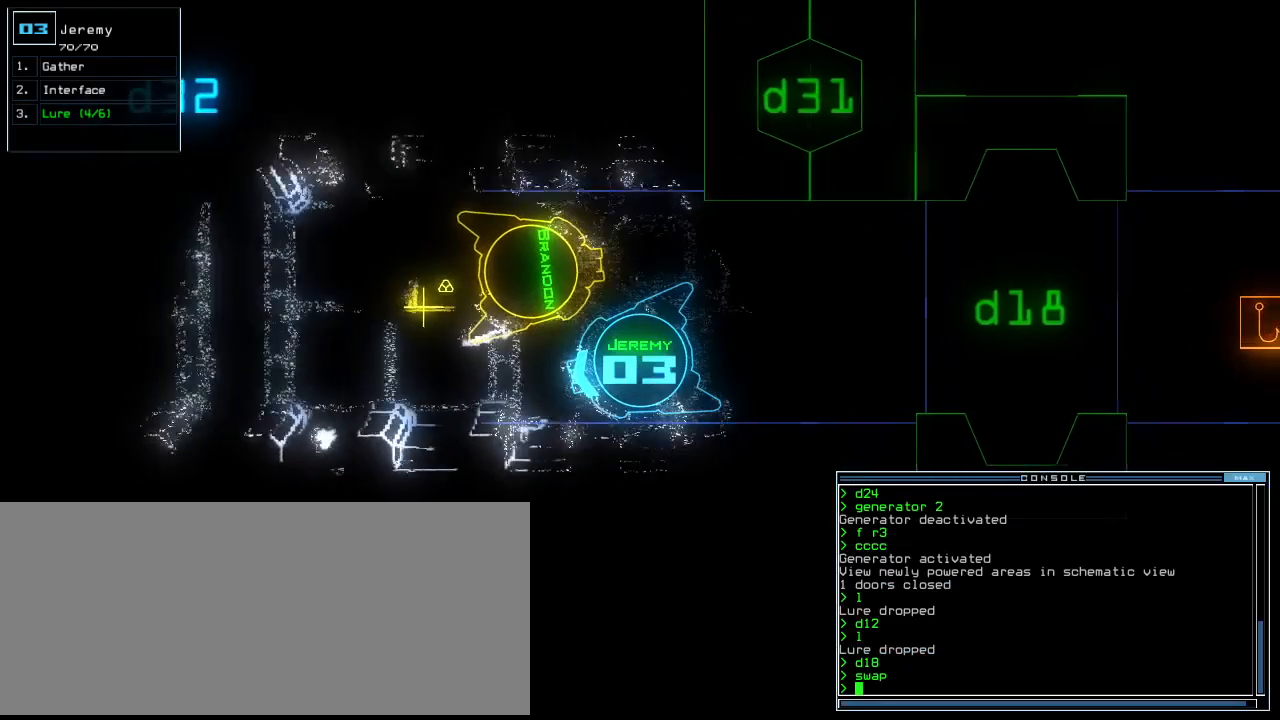
{"keys": ["up"], "events": [[260, "right", "down"], [340, "right", "up"]]}
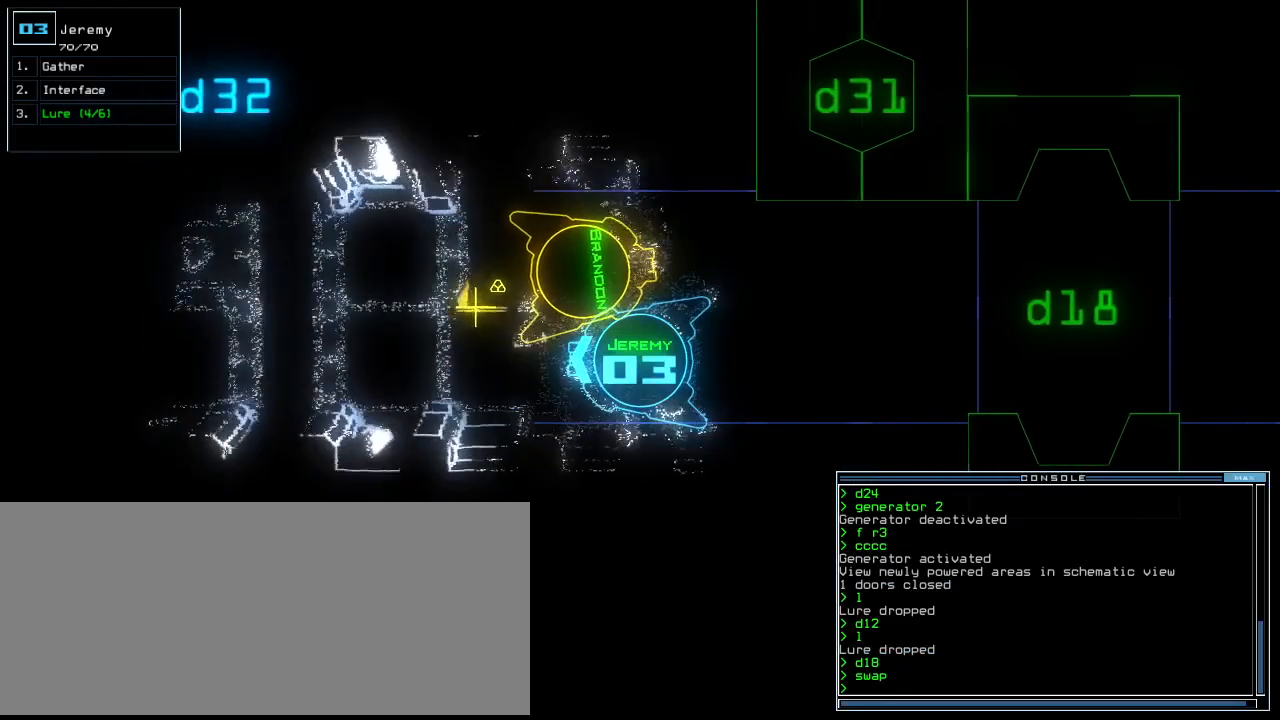
{"keys": [], "events": [[340, "up", "up"]]}
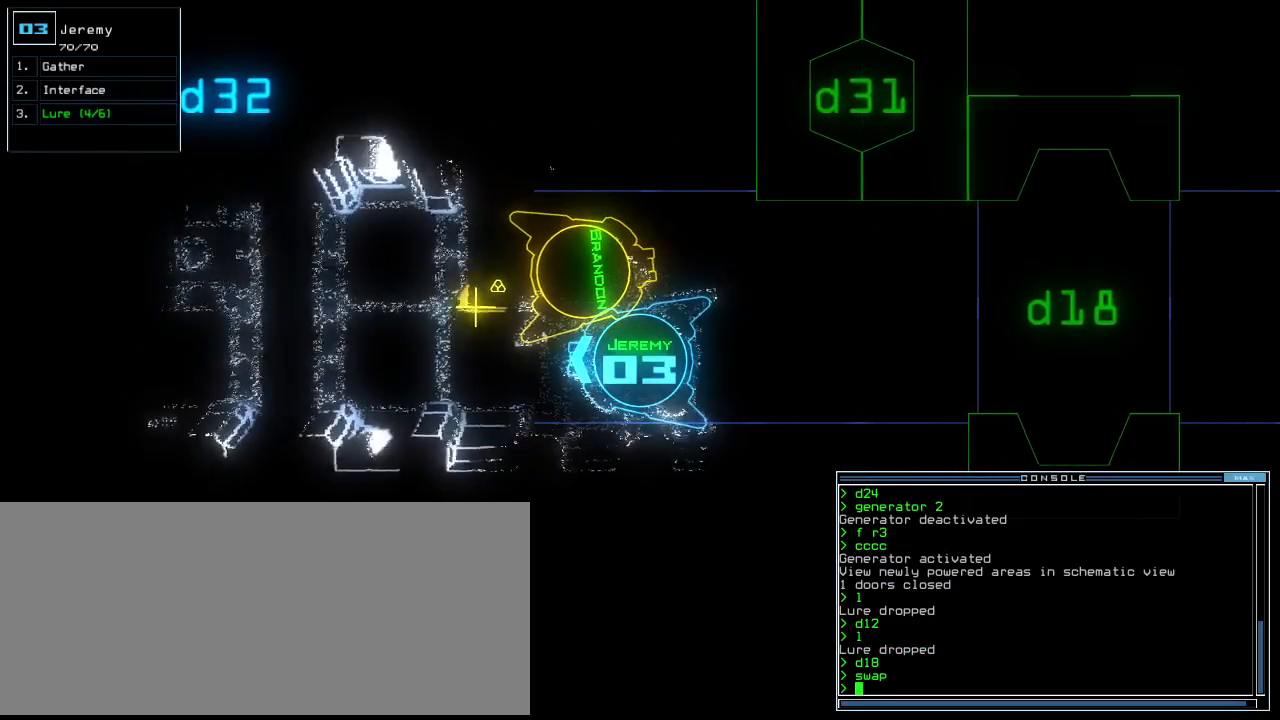
{"keys": ["down"], "events": [[20, "down", "down"]]}
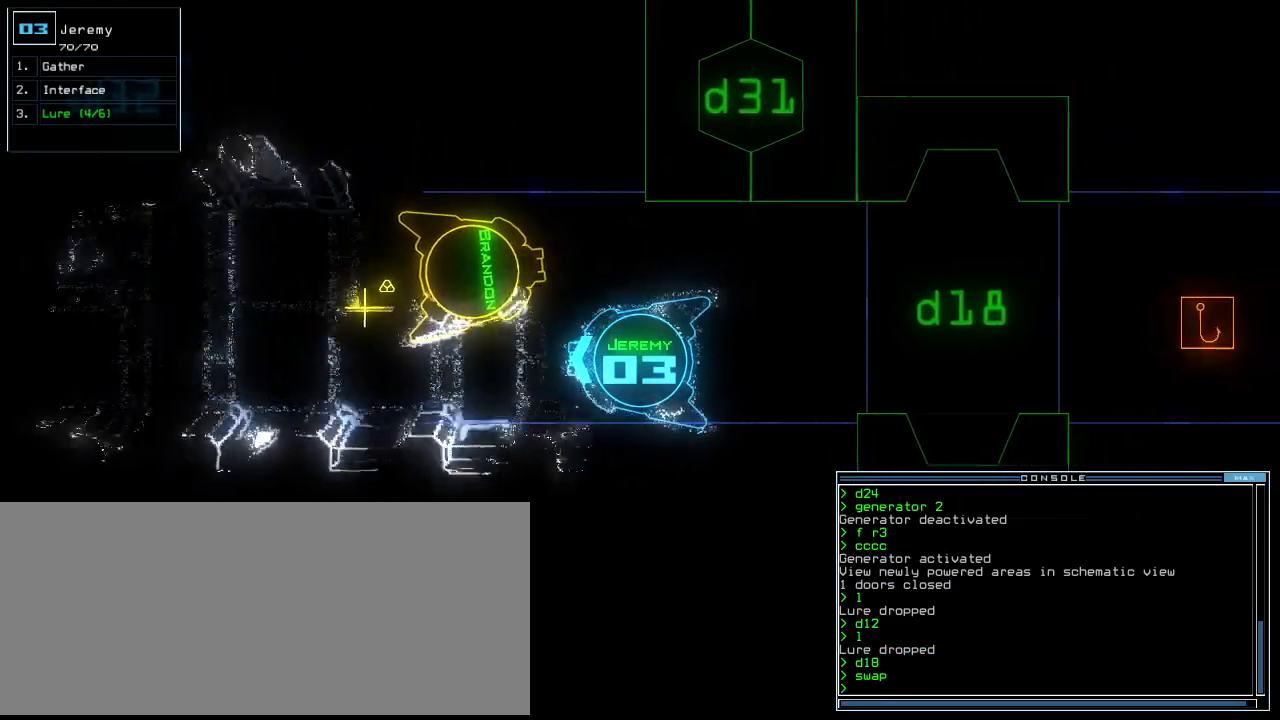
{"keys": ["down"], "events": [[20, "left", "down"], [120, "left", "up"], [360, "right", "down"], [420, "right", "up"]]}
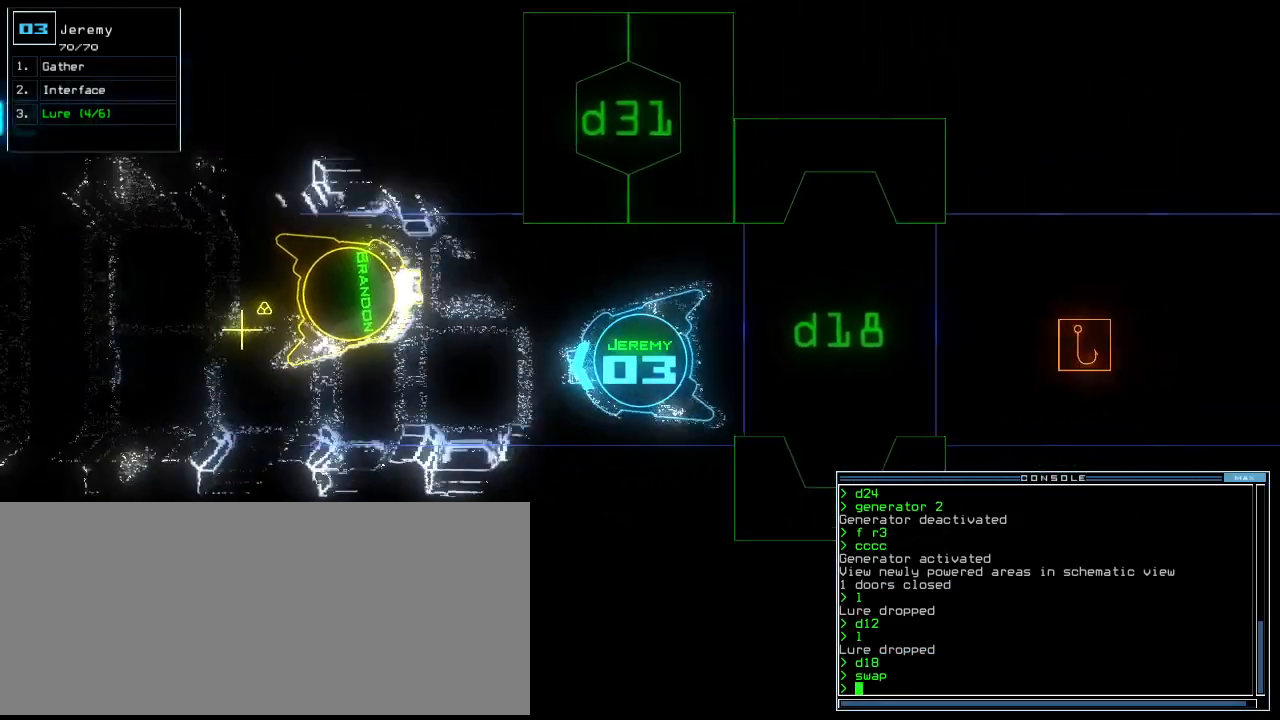
{"keys": ["down"], "events": [[300, "p", "down"], [400, "p", "up"], [420, "i", "down"], [480, "i", "up"]]}
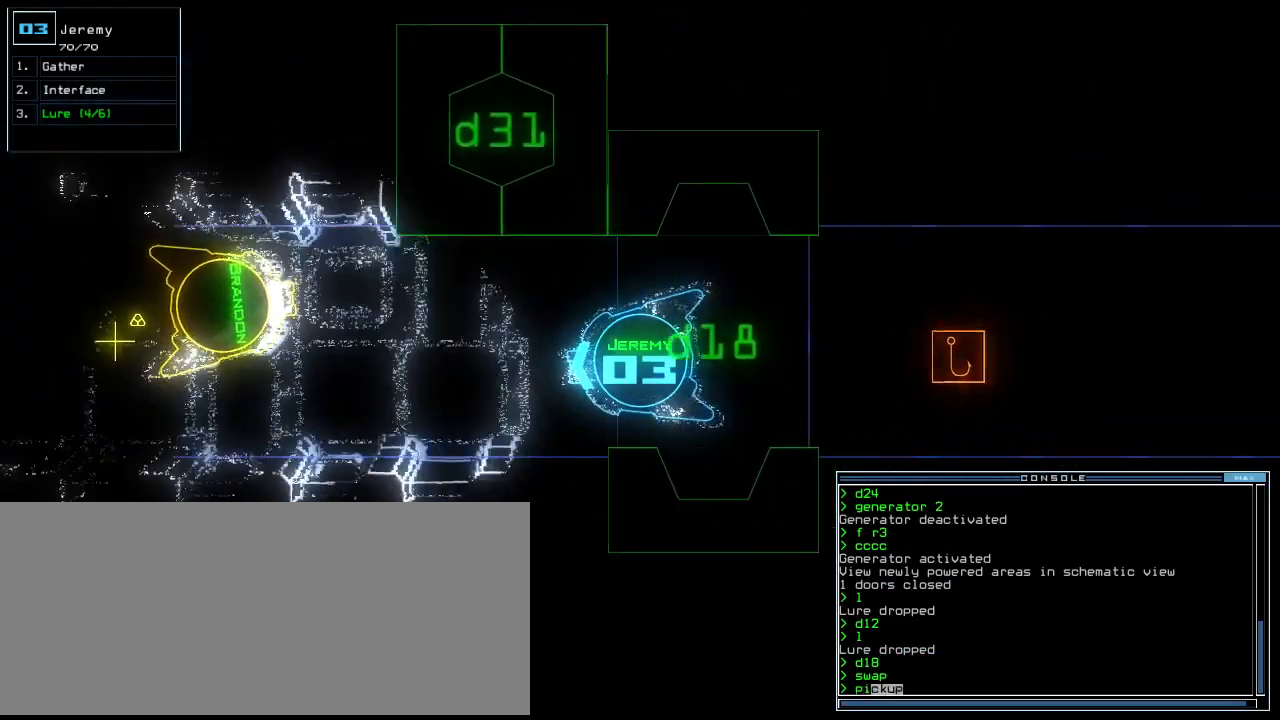
{"keys": ["down"], "events": [[220, "right", "down"], [260, "right", "up"]]}